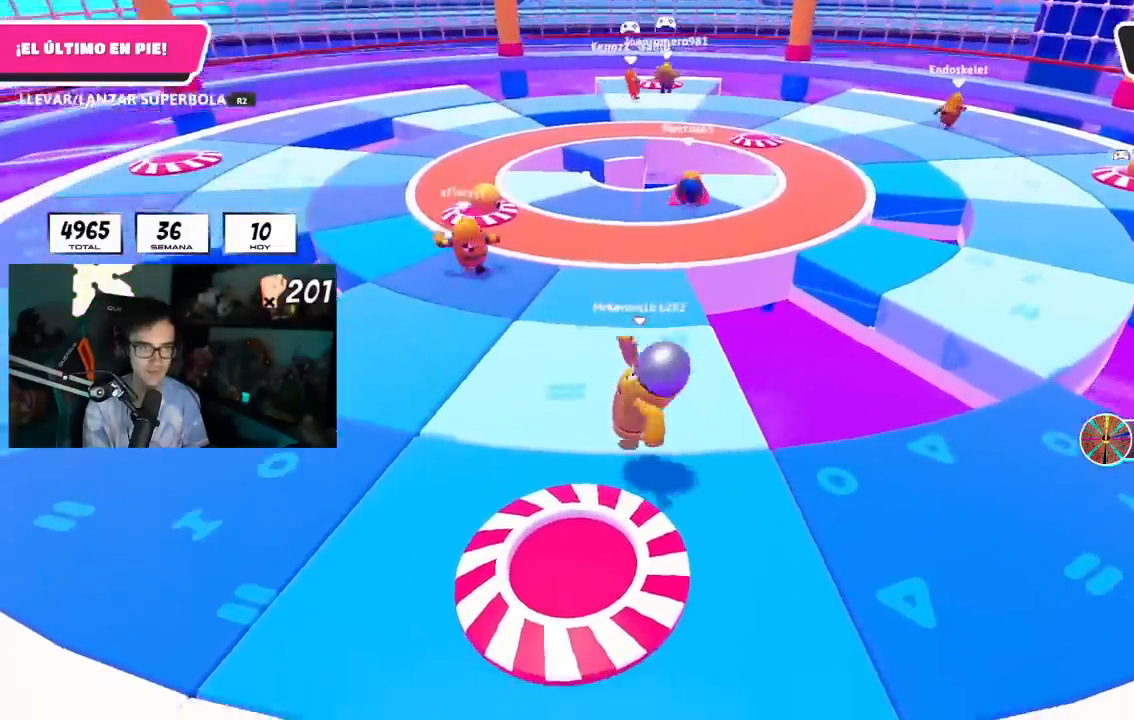
Gameplay with a controller (PlayStation layout); each line is a JSON object with the inputs held at the frame after it. "events" lists button and stick changes between this image and that frame as [ms after this image, input, new state], when the widget could be followed in between. Not read: R1.
{"buttons": [], "left_stick": "up-right", "right_stick": "center", "events": [[84, "left_stick", "center"], [100, "CROSS", "down"], [134, "left_stick", "left"], [267, "CROSS", "up"], [350, "left_stick", "up-right"]]}
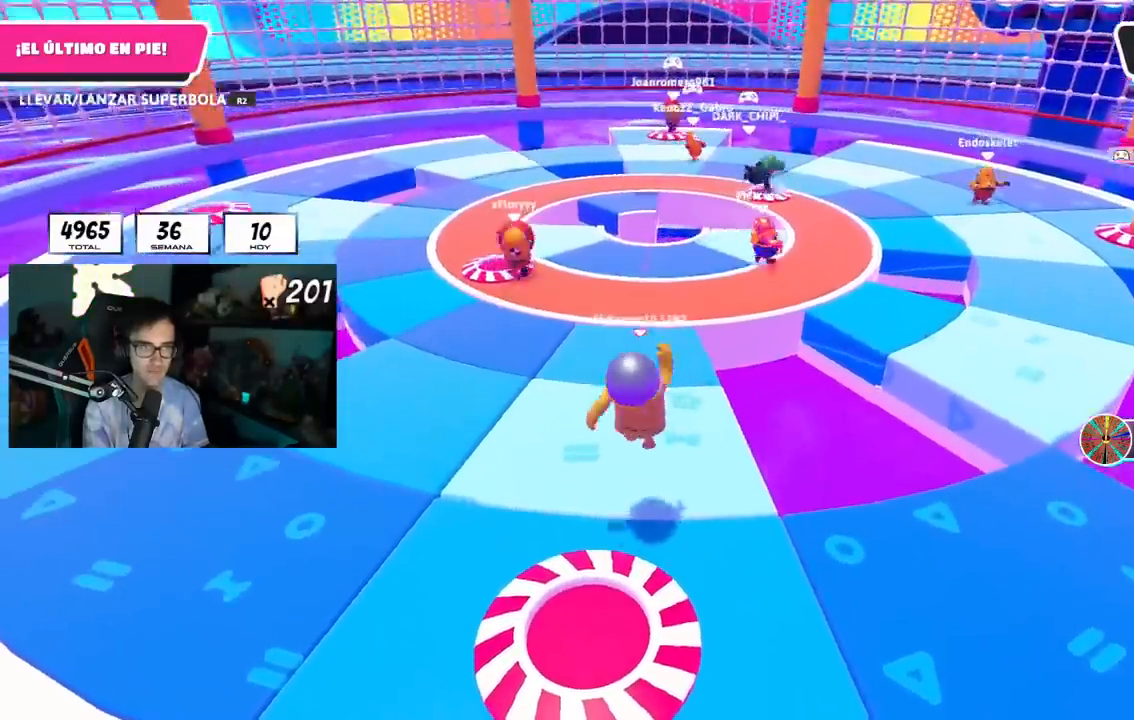
{"buttons": [], "left_stick": "up-right", "right_stick": "center", "events": [[50, "left_stick", "down-right"], [150, "left_stick", "down-left"], [283, "CROSS", "down"], [333, "left_stick", "up"], [417, "CROSS", "up"], [467, "left_stick", "up-right"]]}
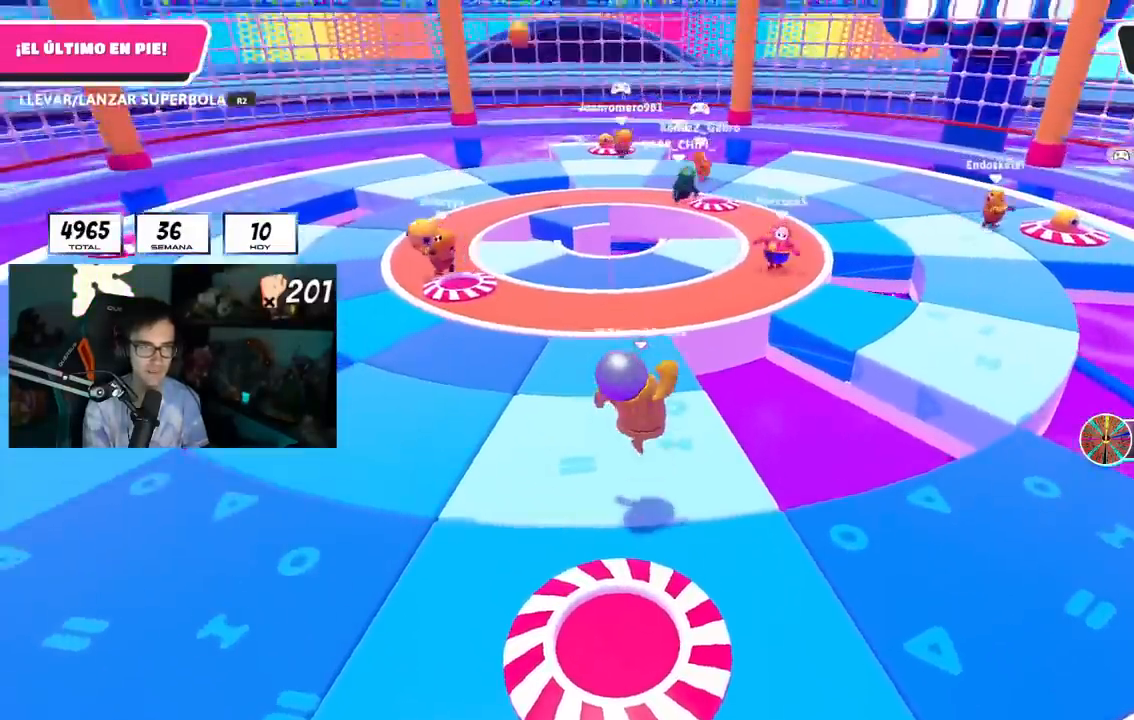
{"buttons": [], "left_stick": "left", "right_stick": "center", "events": [[33, "left_stick", "right"], [134, "left_stick", "down-left"], [317, "left_stick", "left"]]}
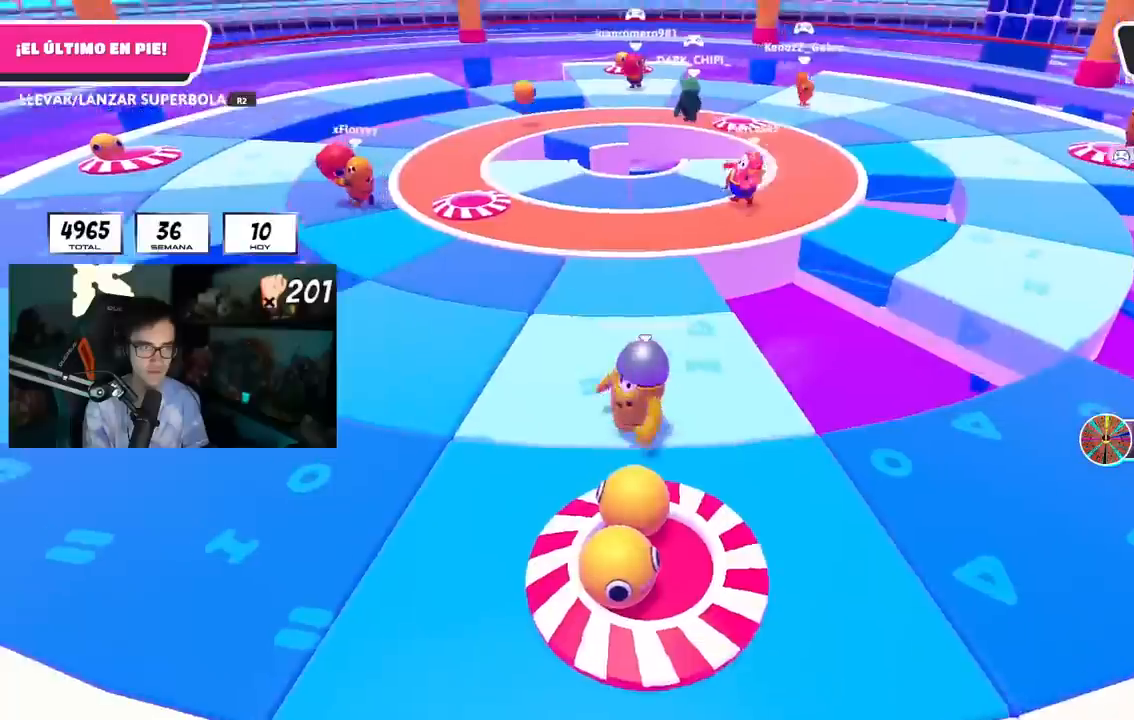
{"buttons": [], "left_stick": "down-right", "right_stick": "center", "events": [[83, "left_stick", "center"], [133, "left_stick", "down-right"]]}
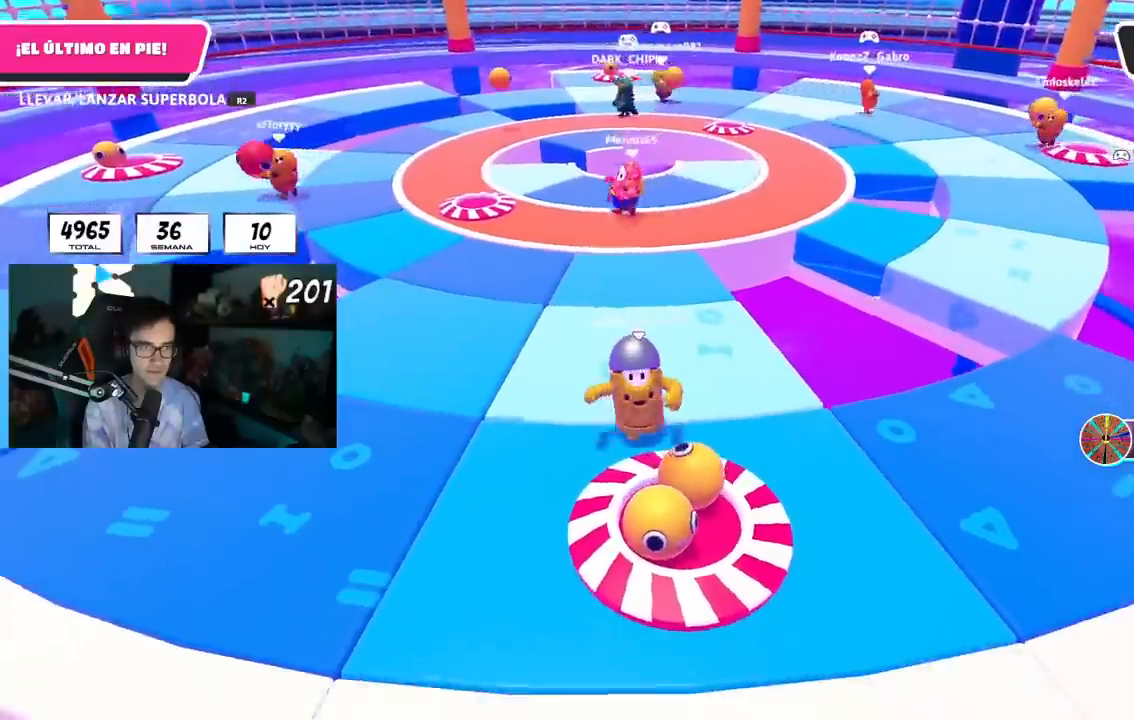
{"buttons": ["CROSS", "R2"], "left_stick": "up", "right_stick": "center", "events": [[67, "R2", "down"], [134, "left_stick", "center"], [200, "left_stick", "left"], [434, "left_stick", "up"], [467, "CROSS", "down"]]}
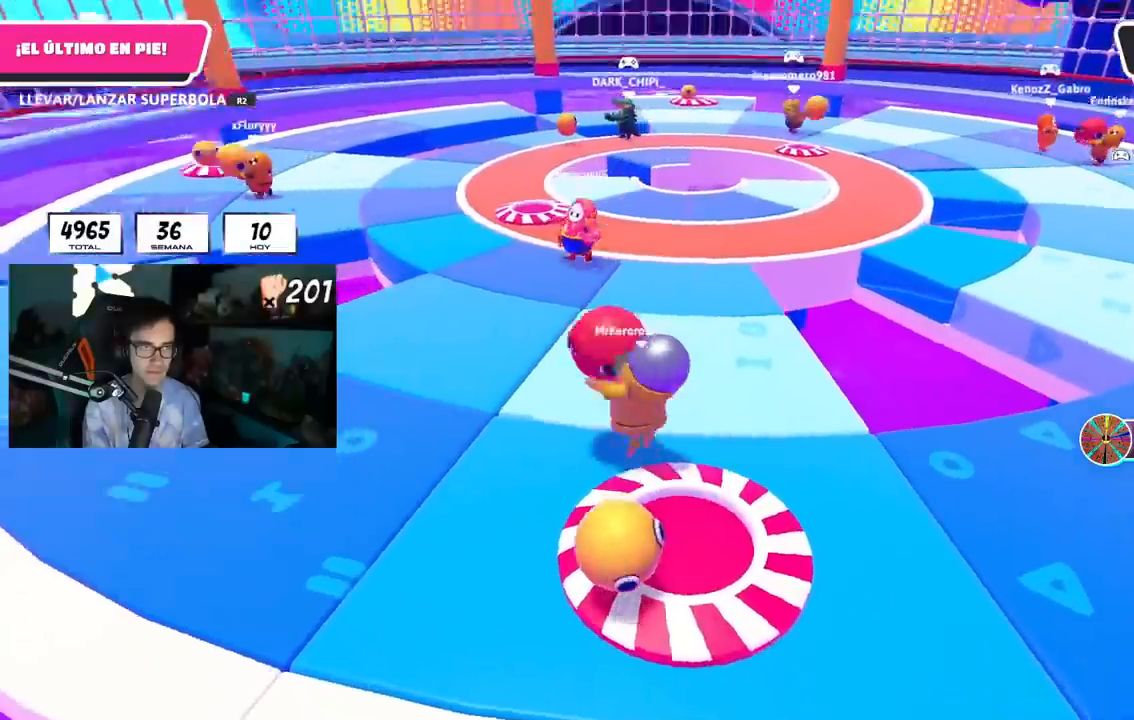
{"buttons": ["R2"], "left_stick": "up", "right_stick": "center", "events": [[100, "CROSS", "up"], [116, "left_stick", "right"], [200, "left_stick", "down"], [300, "left_stick", "left"], [483, "left_stick", "up"]]}
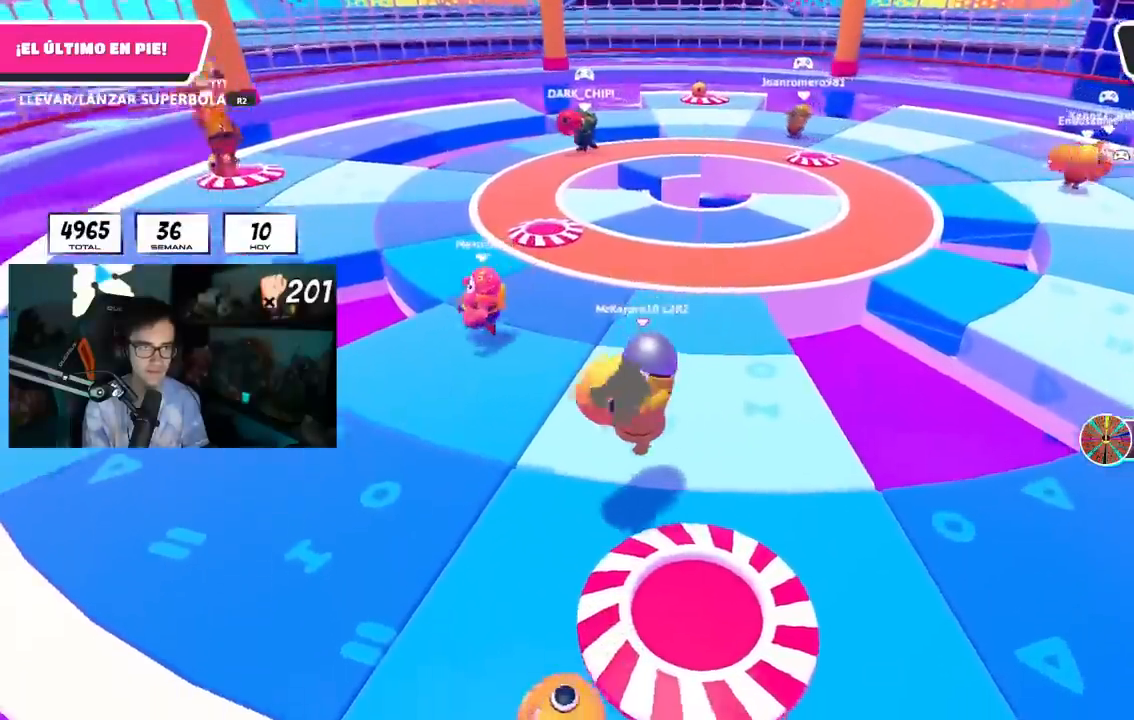
{"buttons": [], "left_stick": "up-left", "right_stick": "center", "events": [[150, "CROSS", "down"], [184, "left_stick", "up-right"], [267, "CROSS", "up"], [284, "left_stick", "up"], [467, "left_stick", "up-left"], [484, "R2", "up"]]}
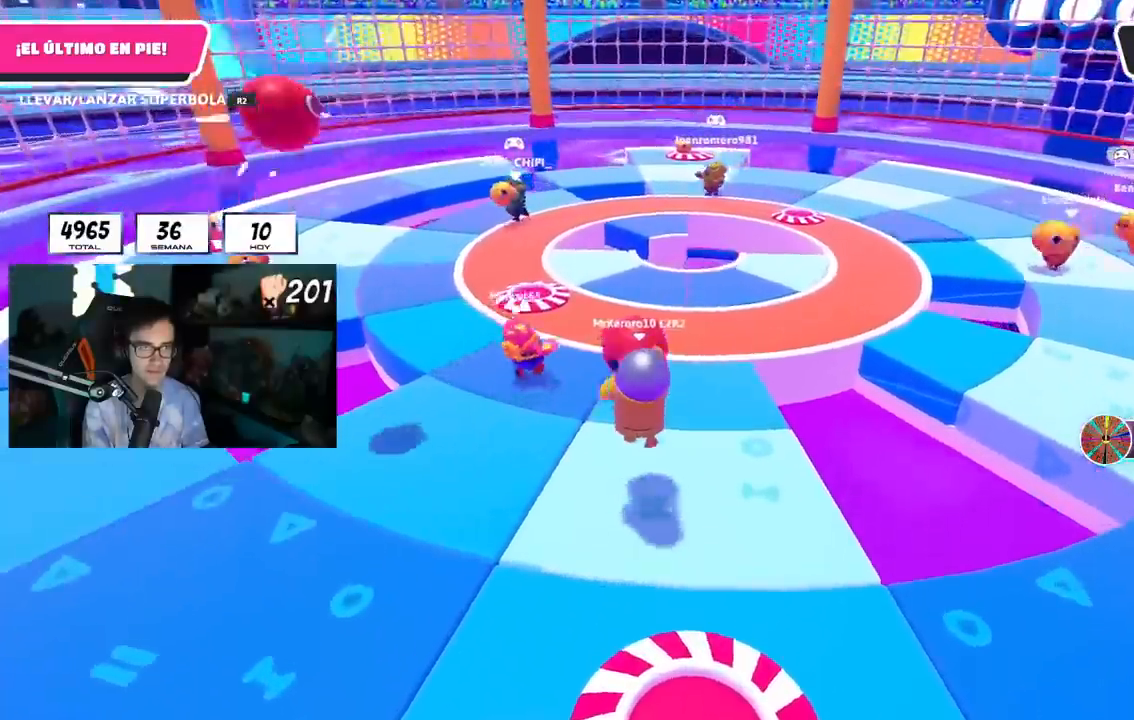
{"buttons": [], "left_stick": "up-left", "right_stick": "center", "events": []}
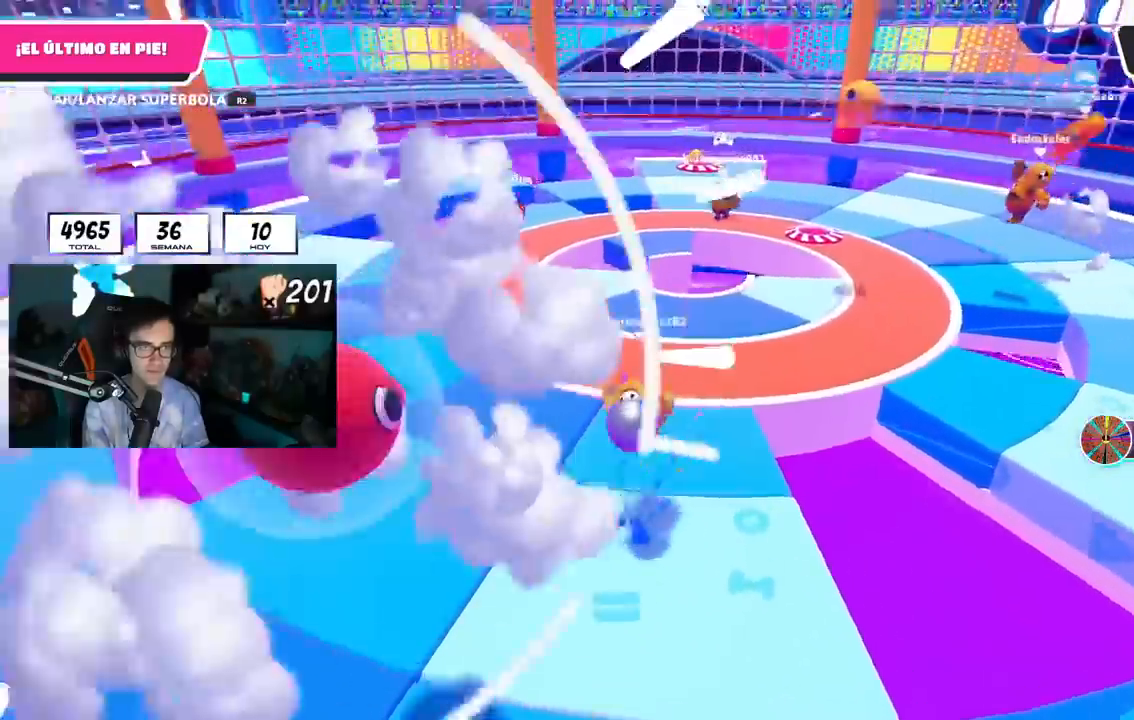
{"buttons": [], "left_stick": "left", "right_stick": "up", "events": [[134, "left_stick", "left"], [501, "right_stick", "up"]]}
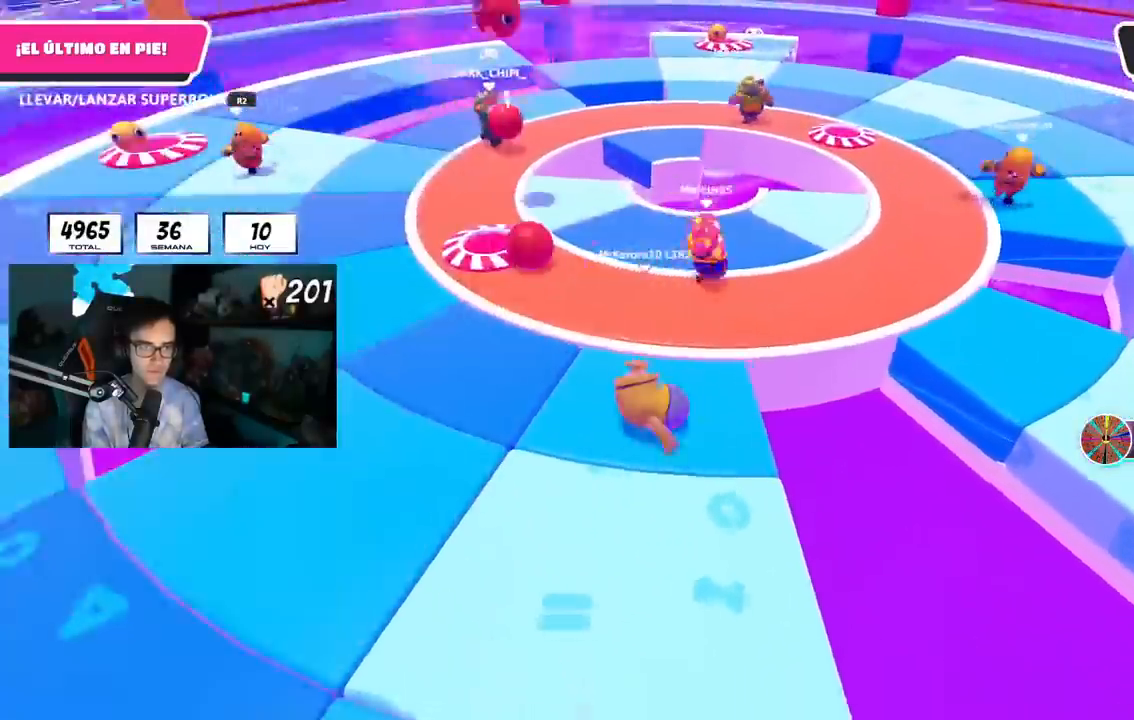
{"buttons": [], "left_stick": "down-left", "right_stick": "center"}
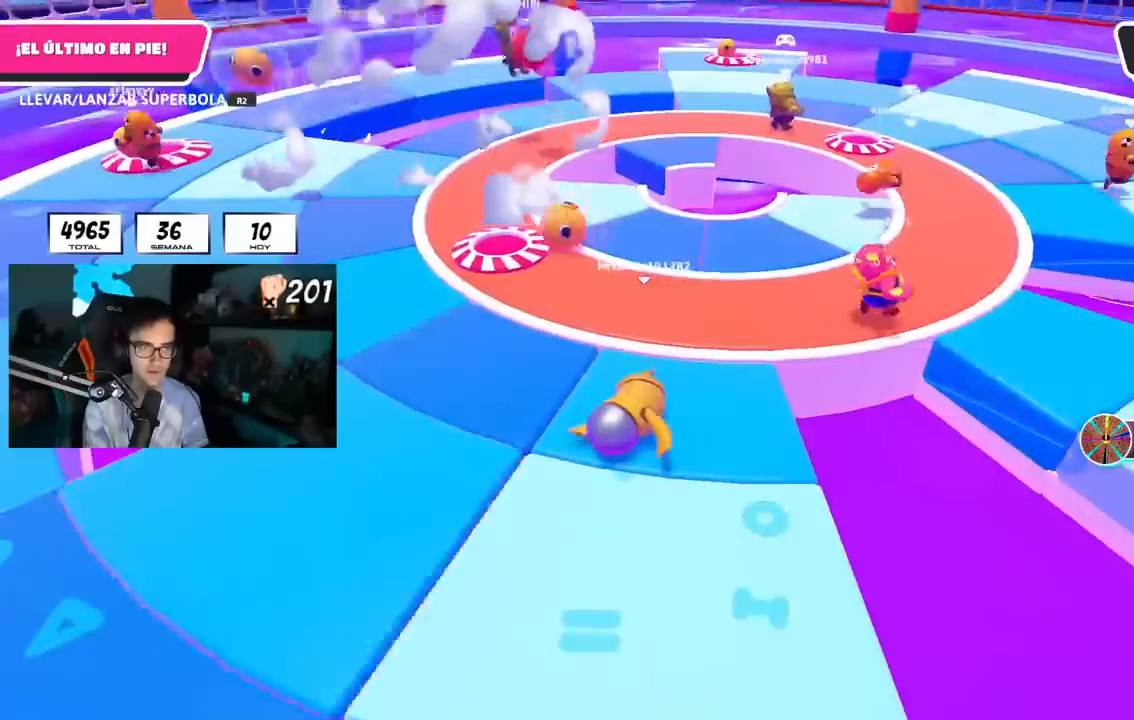
{"buttons": [], "left_stick": "down", "right_stick": "center", "events": [[167, "right_stick", "right"], [250, "right_stick", "center"], [400, "left_stick", "down"]]}
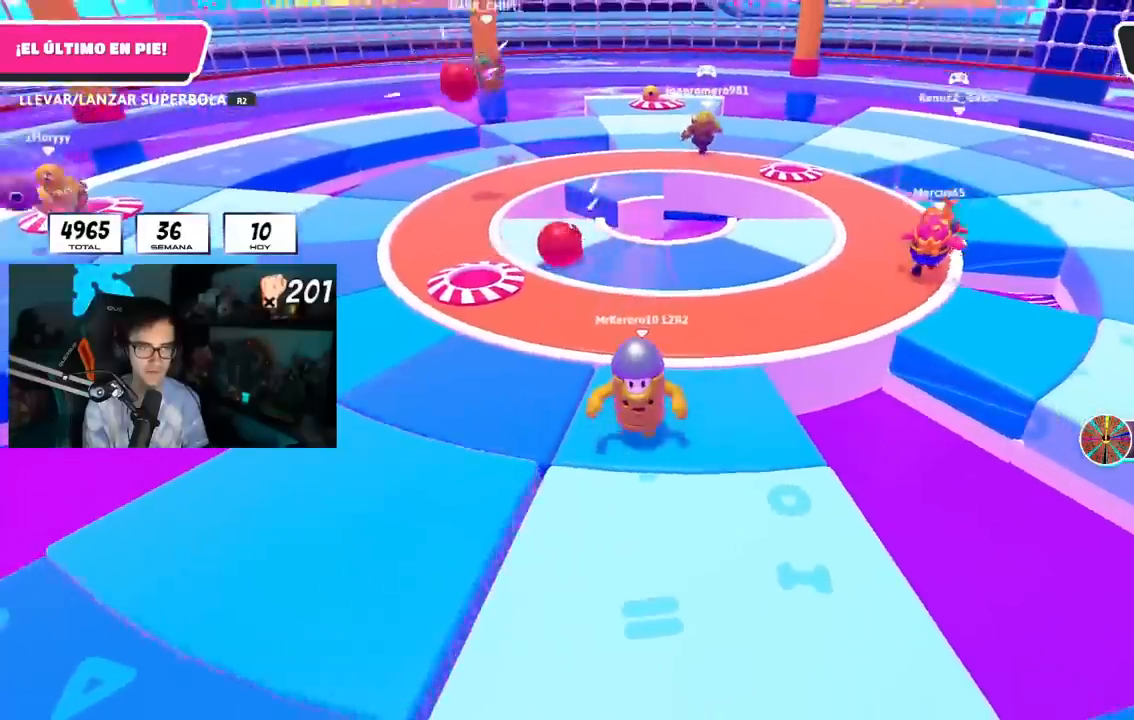
{"buttons": [], "left_stick": "down", "right_stick": "center", "events": [[16, "CROSS", "down"], [150, "CROSS", "up"]]}
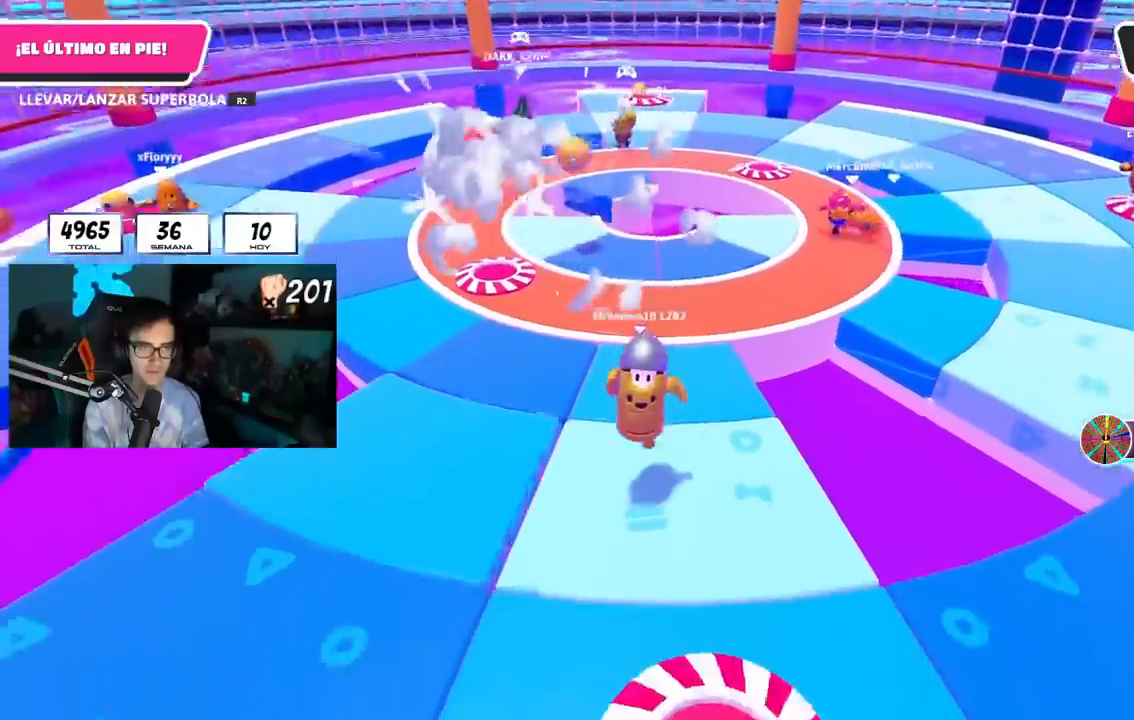
{"buttons": [], "left_stick": "up-left", "right_stick": "center", "events": [[117, "right_stick", "down"], [267, "right_stick", "center"], [451, "left_stick", "up-left"]]}
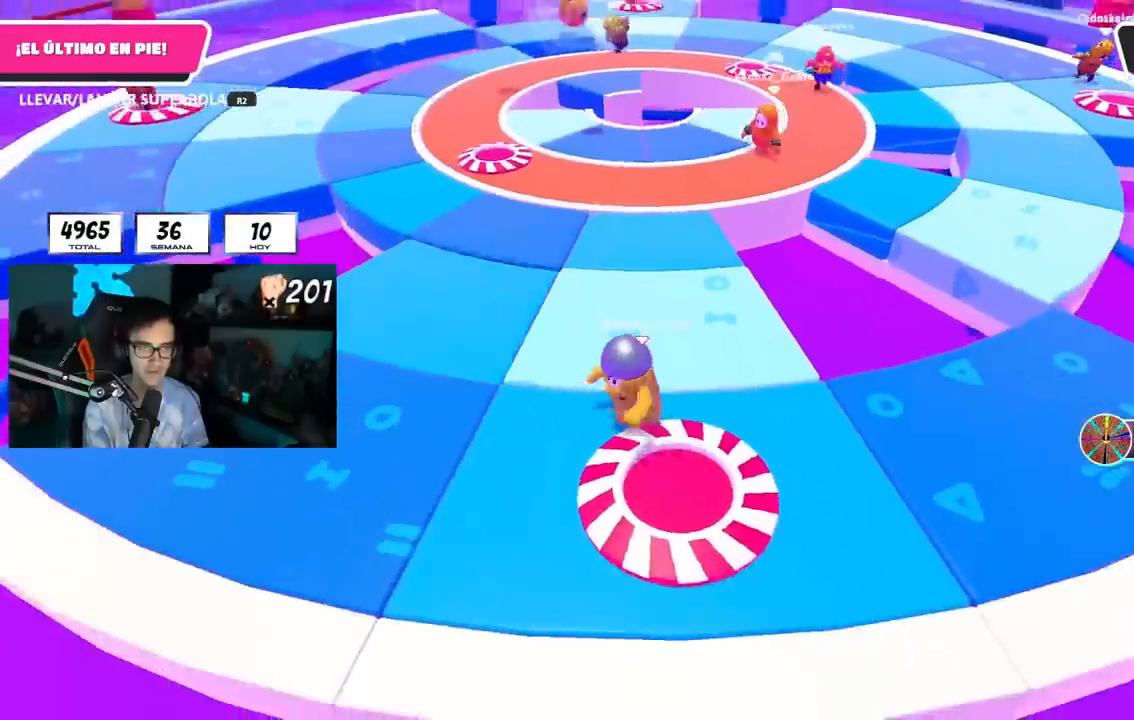
{"buttons": [], "left_stick": "down", "right_stick": "center", "events": [[16, "left_stick", "up"], [216, "CROSS", "down"], [333, "CROSS", "up"], [367, "left_stick", "down"]]}
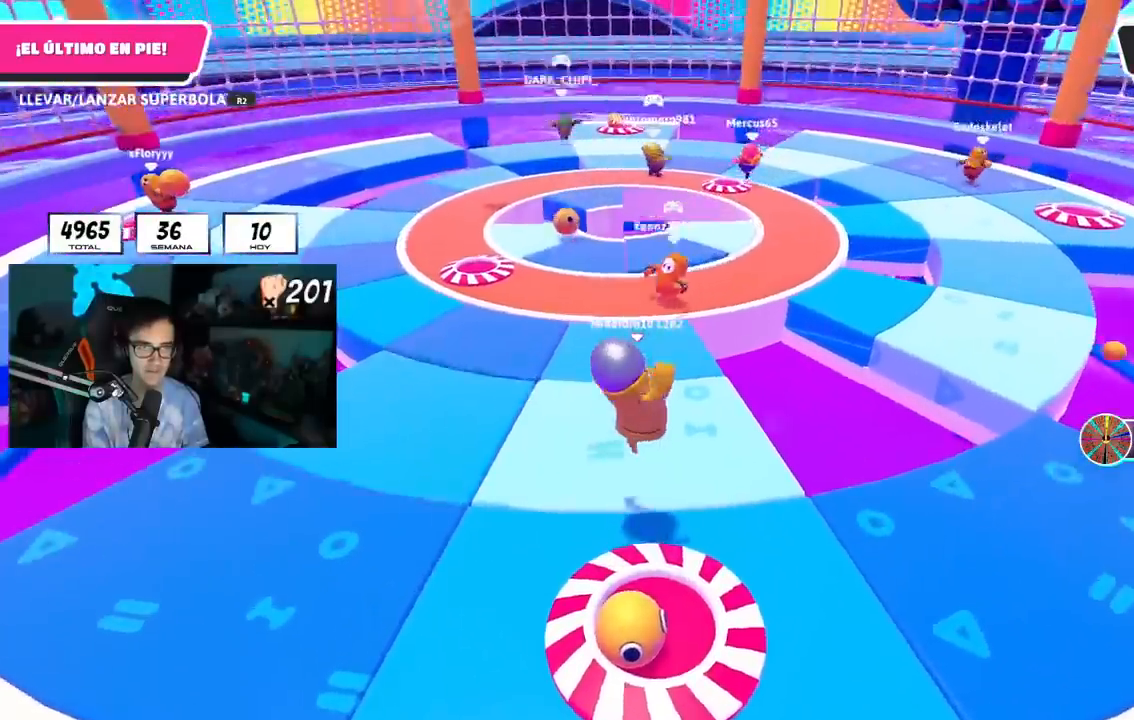
{"buttons": [], "left_stick": "down-left", "right_stick": "center", "events": [[284, "left_stick", "down-left"]]}
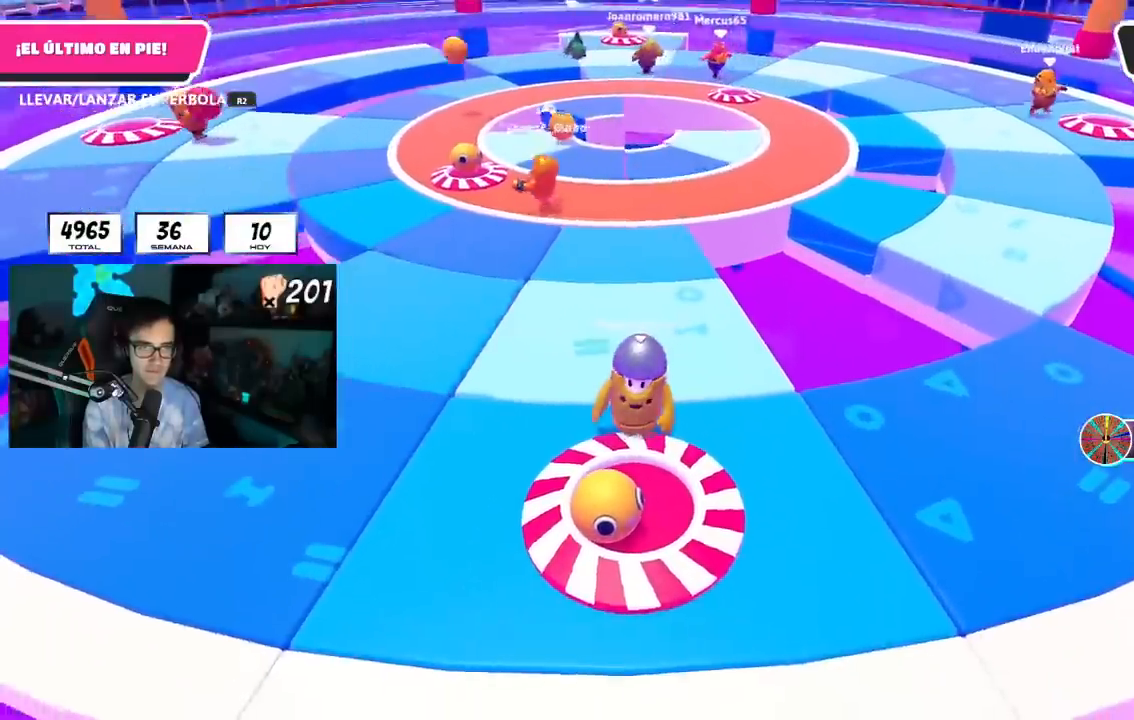
{"buttons": ["R2"], "left_stick": "up", "right_stick": "center", "events": [[33, "R2", "down"], [433, "left_stick", "up"]]}
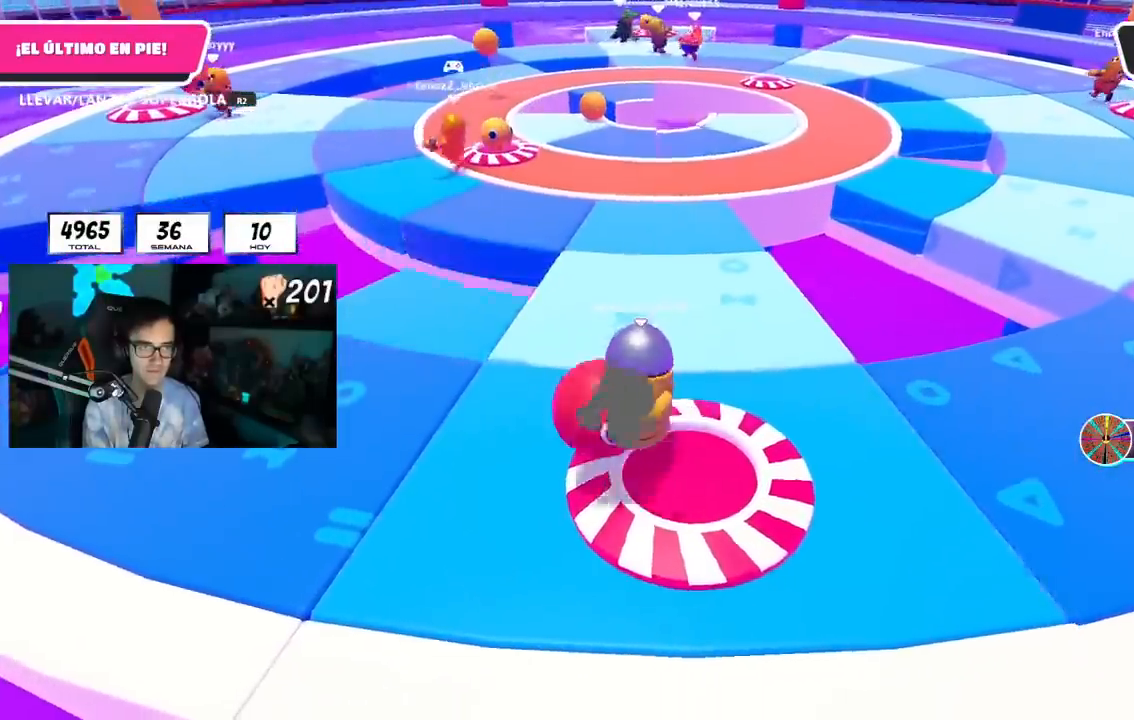
{"buttons": ["R2"], "left_stick": "up", "right_stick": "center", "events": [[50, "CROSS", "down"], [184, "CROSS", "up"]]}
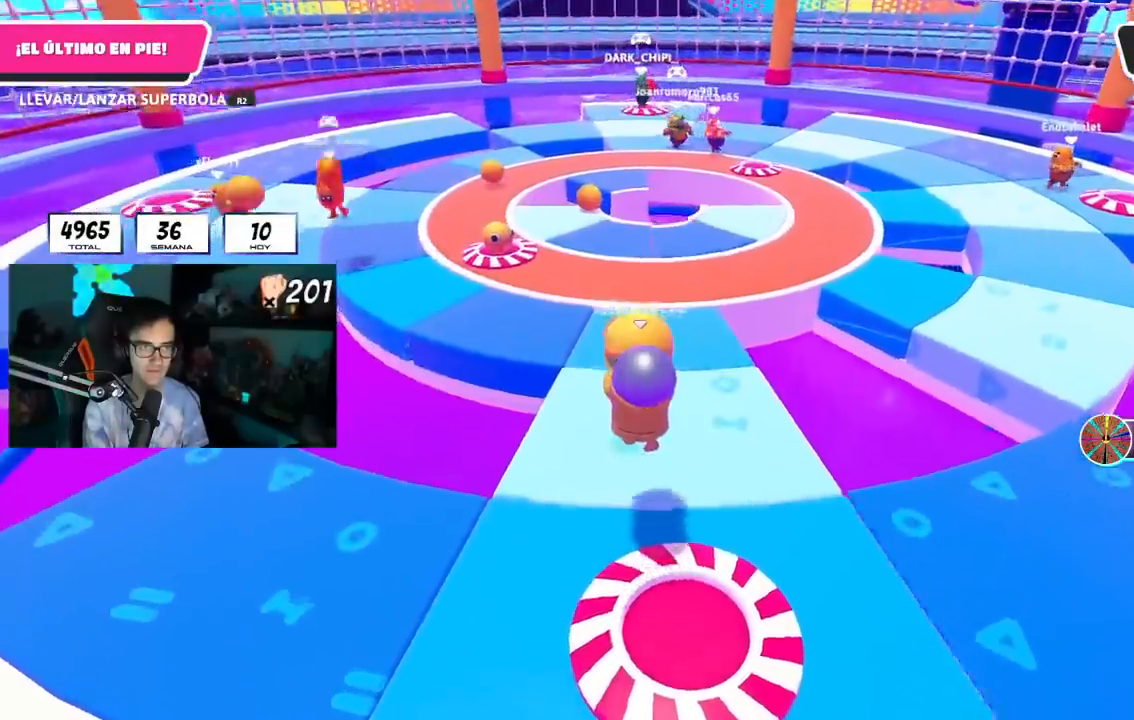
{"buttons": ["R2"], "left_stick": "up-right", "right_stick": "center", "events": [[183, "left_stick", "up-left"], [283, "left_stick", "up"], [400, "left_stick", "up-right"]]}
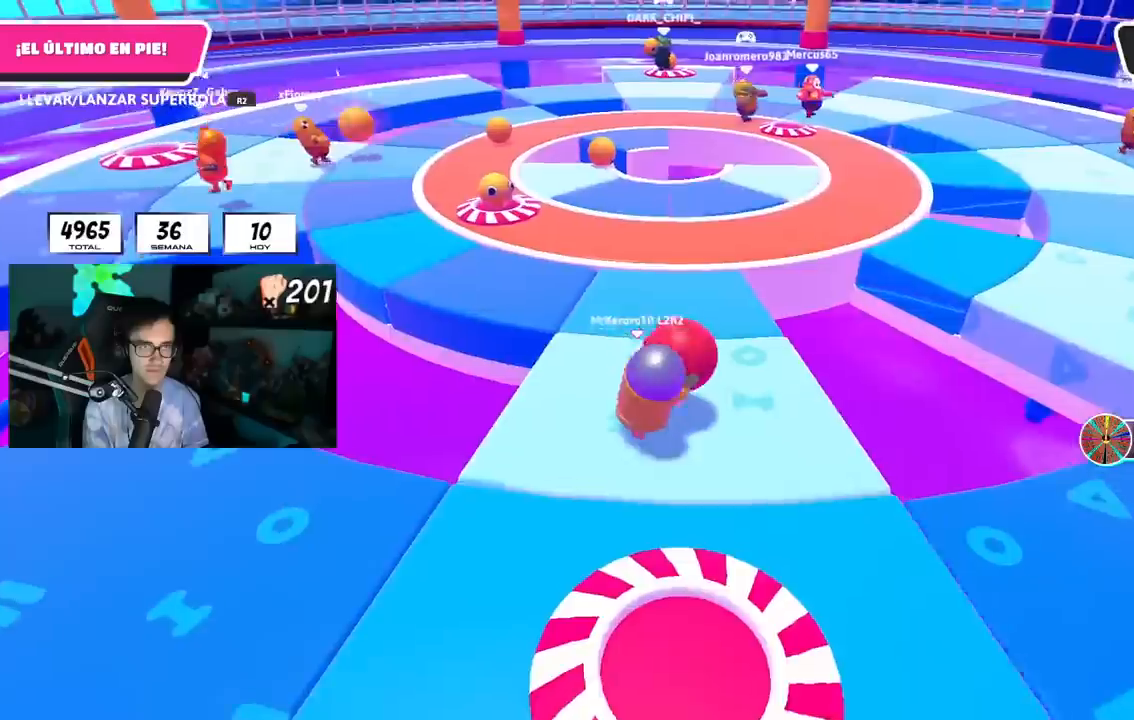
{"buttons": [], "left_stick": "up", "right_stick": "center", "events": [[84, "left_stick", "up"], [317, "CROSS", "down"], [417, "R2", "up"], [434, "CROSS", "up"]]}
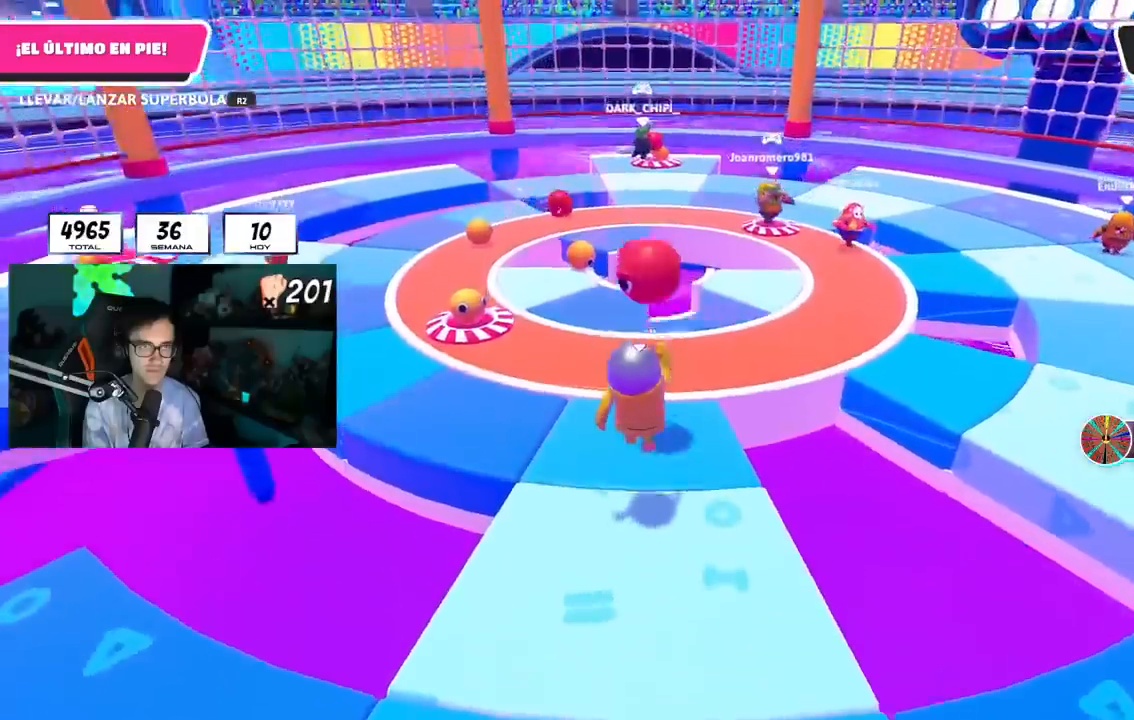
{"buttons": [], "left_stick": "down", "right_stick": "center", "events": [[183, "left_stick", "down"]]}
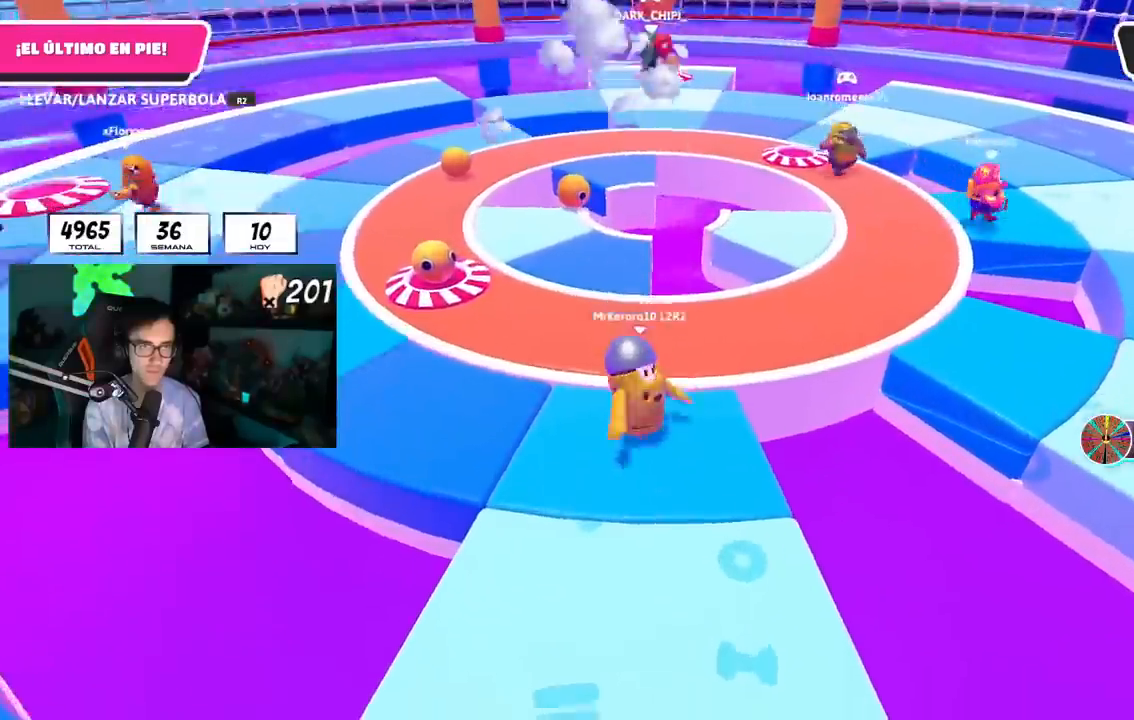
{"buttons": [], "left_stick": "down", "right_stick": "center", "events": [[17, "CROSS", "down"], [151, "CROSS", "up"]]}
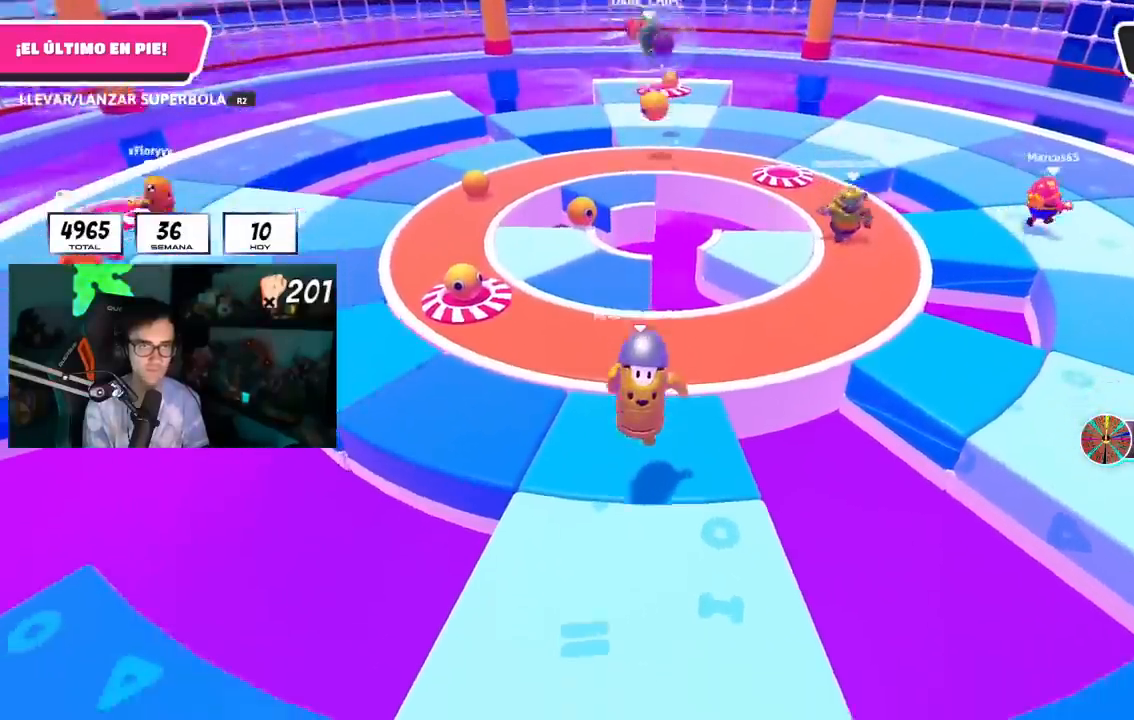
{"buttons": [], "left_stick": "down", "right_stick": "center", "events": [[217, "CROSS", "down"], [334, "CROSS", "up"]]}
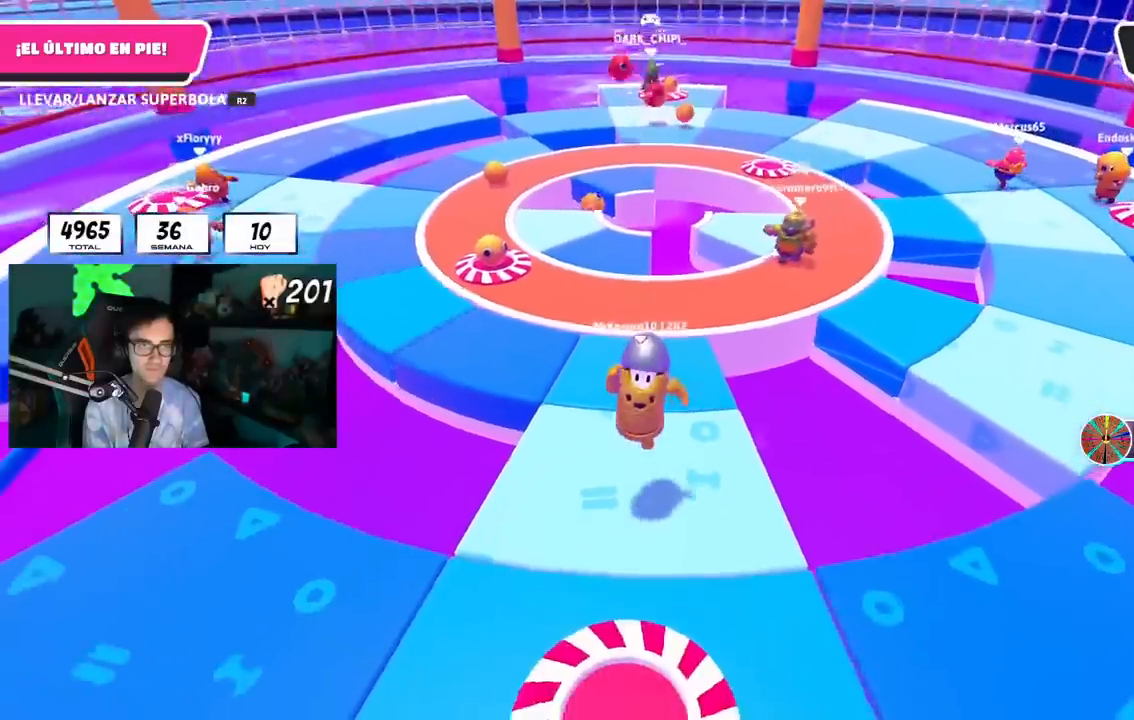
{"buttons": [], "left_stick": "right", "right_stick": "center", "events": [[34, "left_stick", "center"], [117, "left_stick", "up"], [384, "left_stick", "center"], [468, "left_stick", "right"]]}
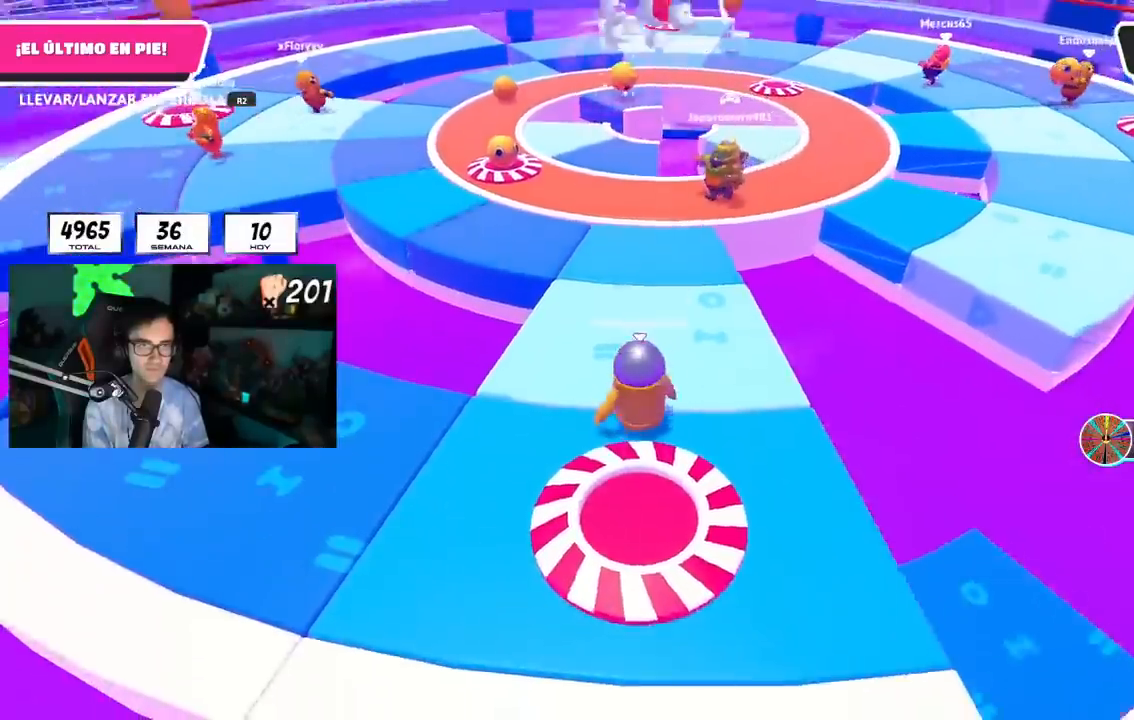
{"buttons": ["CROSS"], "left_stick": "down-left", "right_stick": "center", "events": [[50, "left_stick", "down"], [167, "left_stick", "left"], [217, "left_stick", "up"], [233, "right_stick", "up"], [334, "right_stick", "center"], [450, "CROSS", "down"], [484, "left_stick", "down-left"]]}
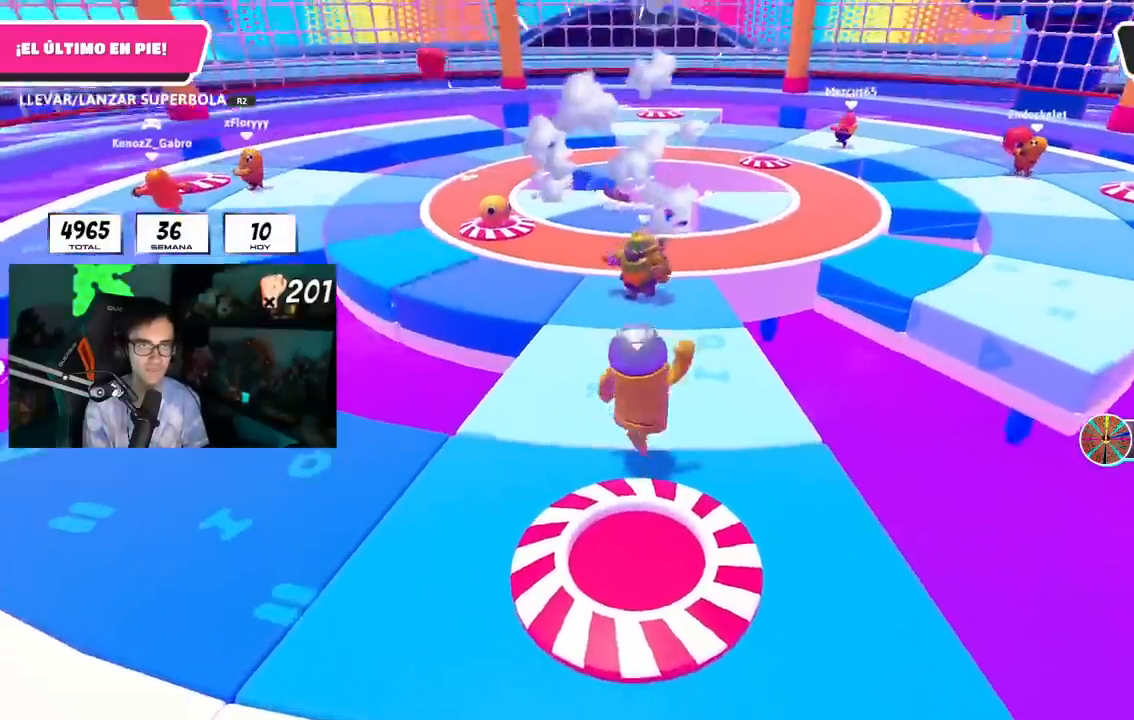
{"buttons": [], "left_stick": "up-left", "right_stick": "center", "events": [[67, "CROSS", "up"], [101, "left_stick", "up-left"], [217, "left_stick", "up"], [334, "left_stick", "center"], [384, "left_stick", "down-left"], [484, "left_stick", "up-left"]]}
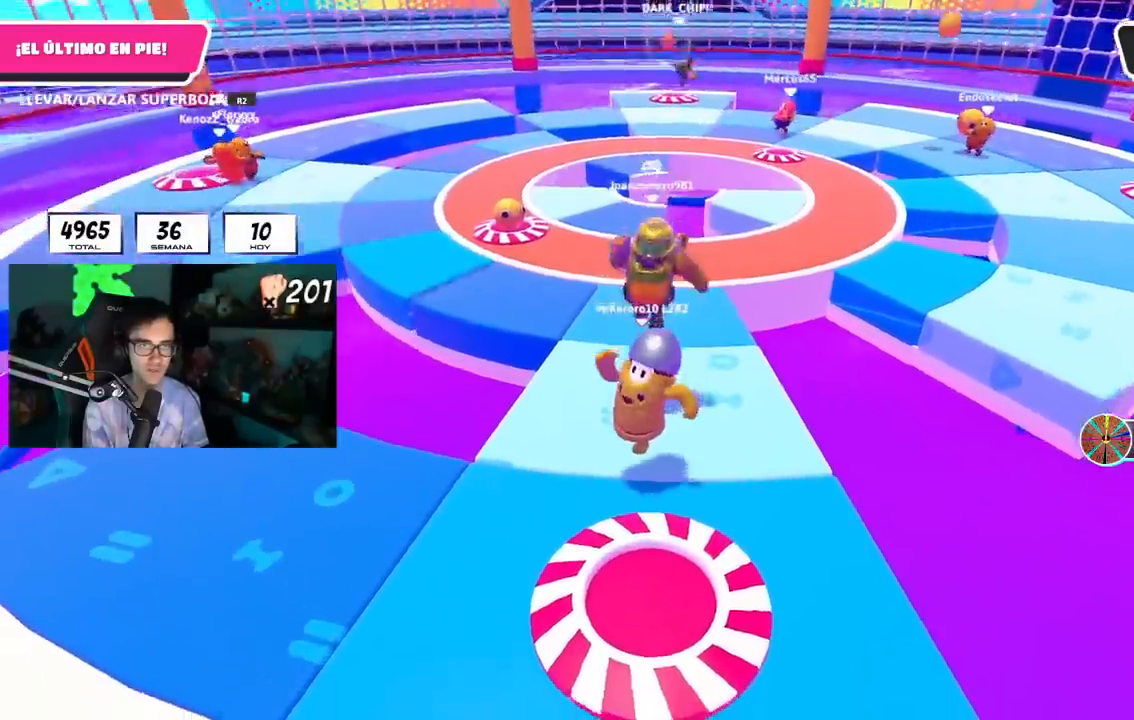
{"buttons": [], "left_stick": "up-right", "right_stick": "center", "events": [[100, "left_stick", "up-right"], [267, "left_stick", "up-left"], [467, "left_stick", "up-right"]]}
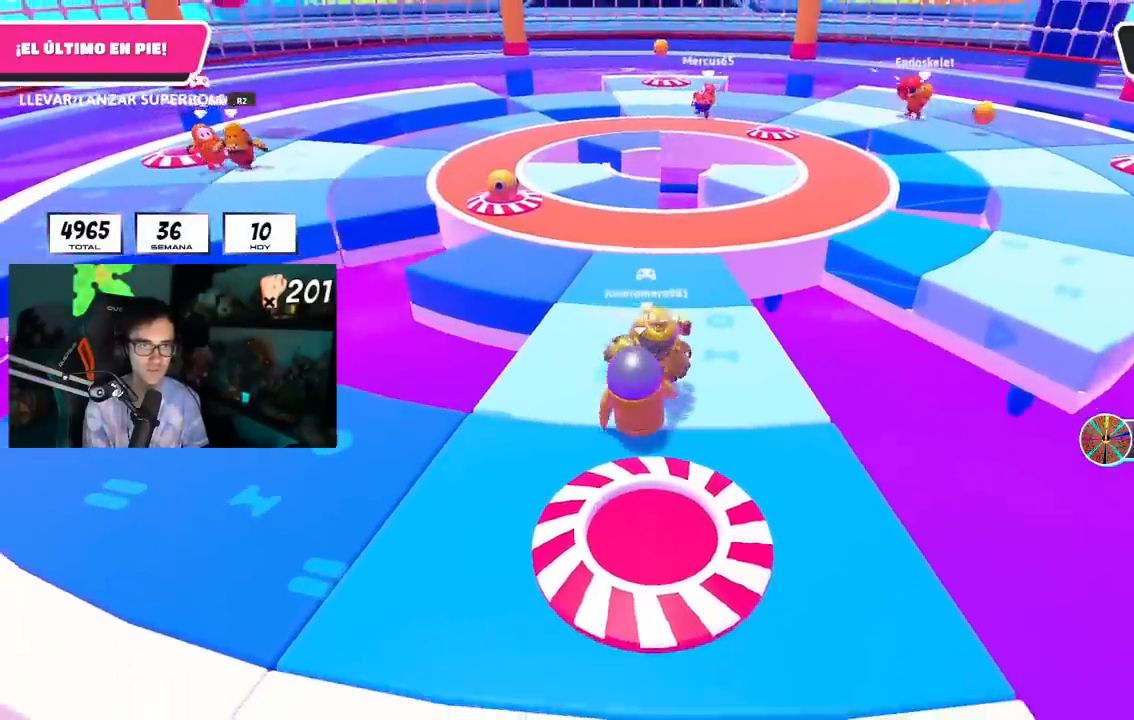
{"buttons": [], "left_stick": "up", "right_stick": "center", "events": [[84, "left_stick", "up"], [184, "left_stick", "up-left"], [301, "left_stick", "up"]]}
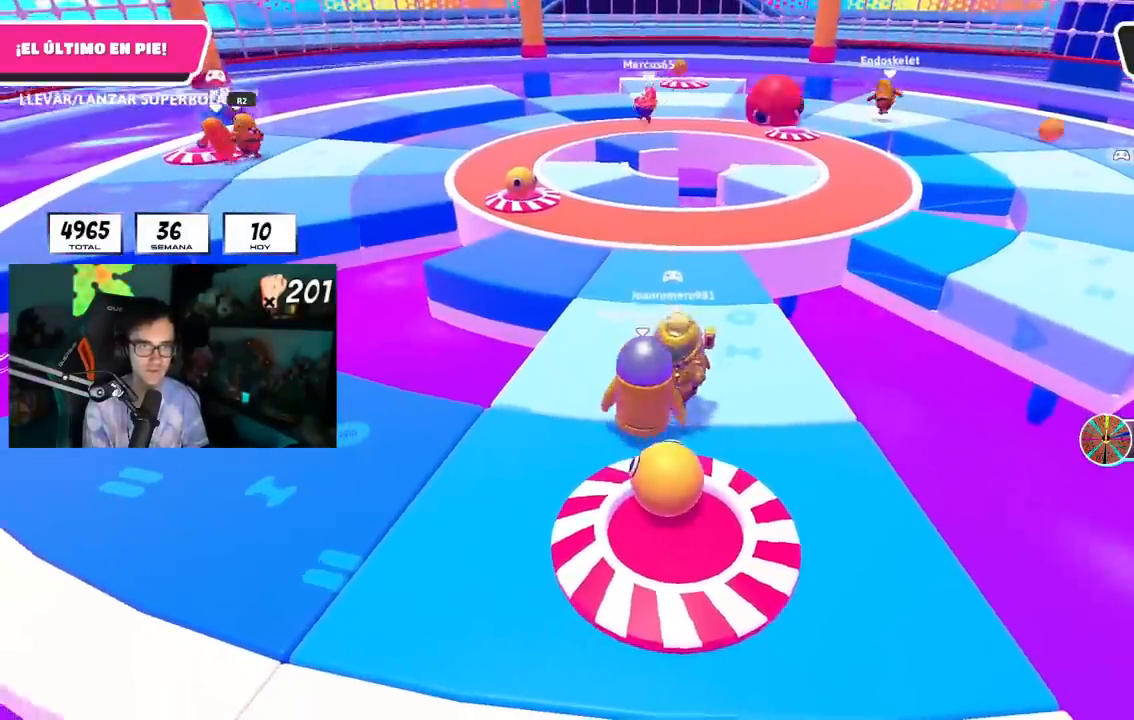
{"buttons": [], "left_stick": "up", "right_stick": "center", "events": [[183, "left_stick", "up-right"], [484, "left_stick", "up"]]}
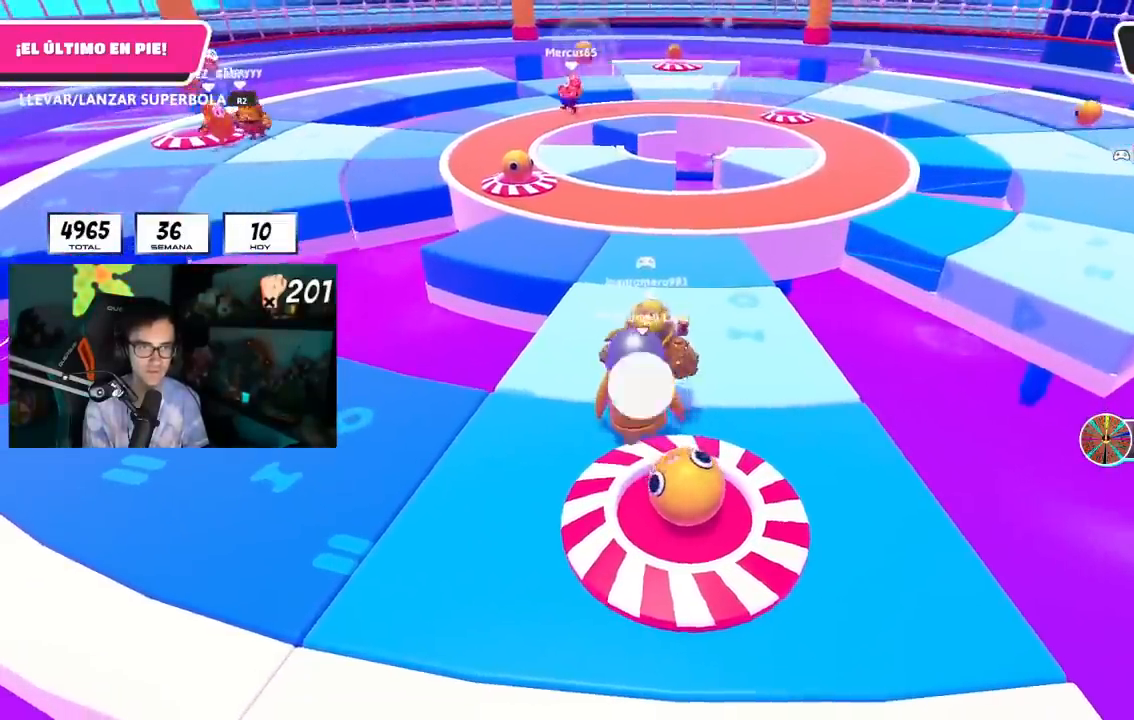
{"buttons": ["R2"], "left_stick": "down", "right_stick": "center", "events": [[267, "left_stick", "right"], [351, "left_stick", "down"], [468, "R2", "down"]]}